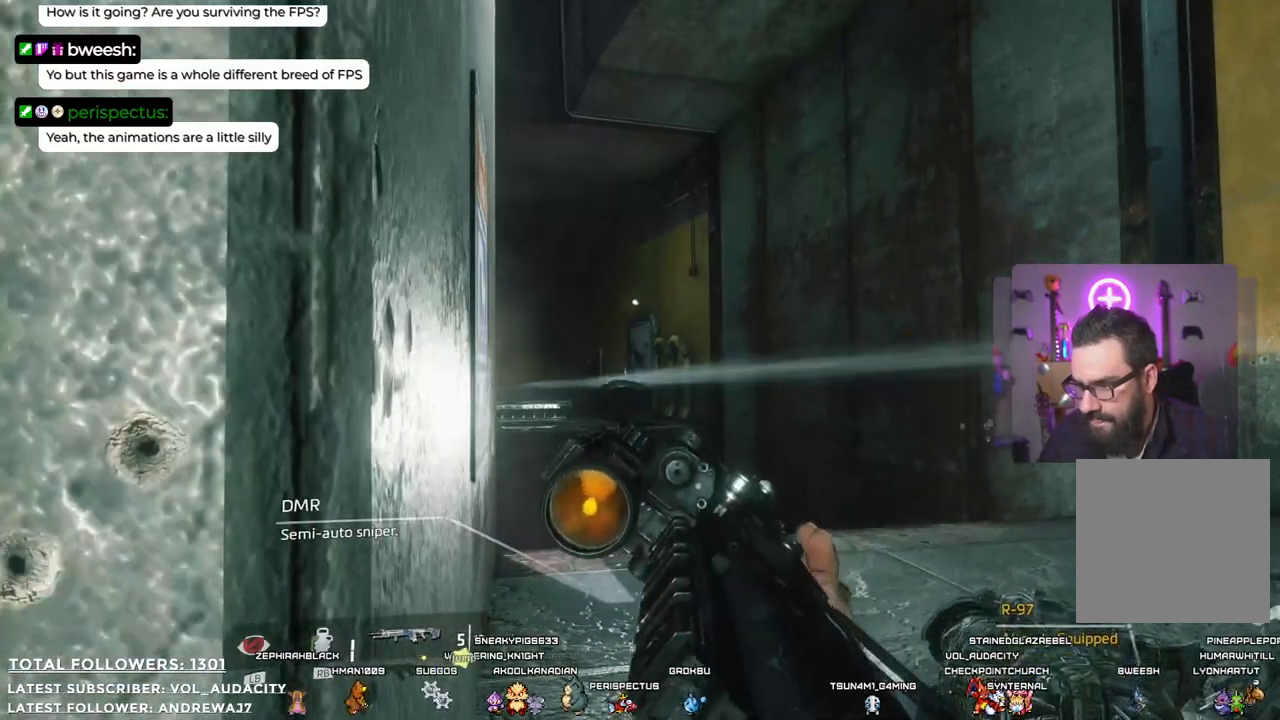
Gameplay with a controller (Xbox layout); each line is a JSON object with the inputs held at the frame after it. "events" lists button and stick changes between this image and that frame as [ms after this image, input, new state], when the widget could be followed in between. Not read: R3.
{"buttons": ["L2"], "left_stick": "center", "right_stick": "center", "events": [[167, "right_stick", "left"], [334, "right_stick", "center"]]}
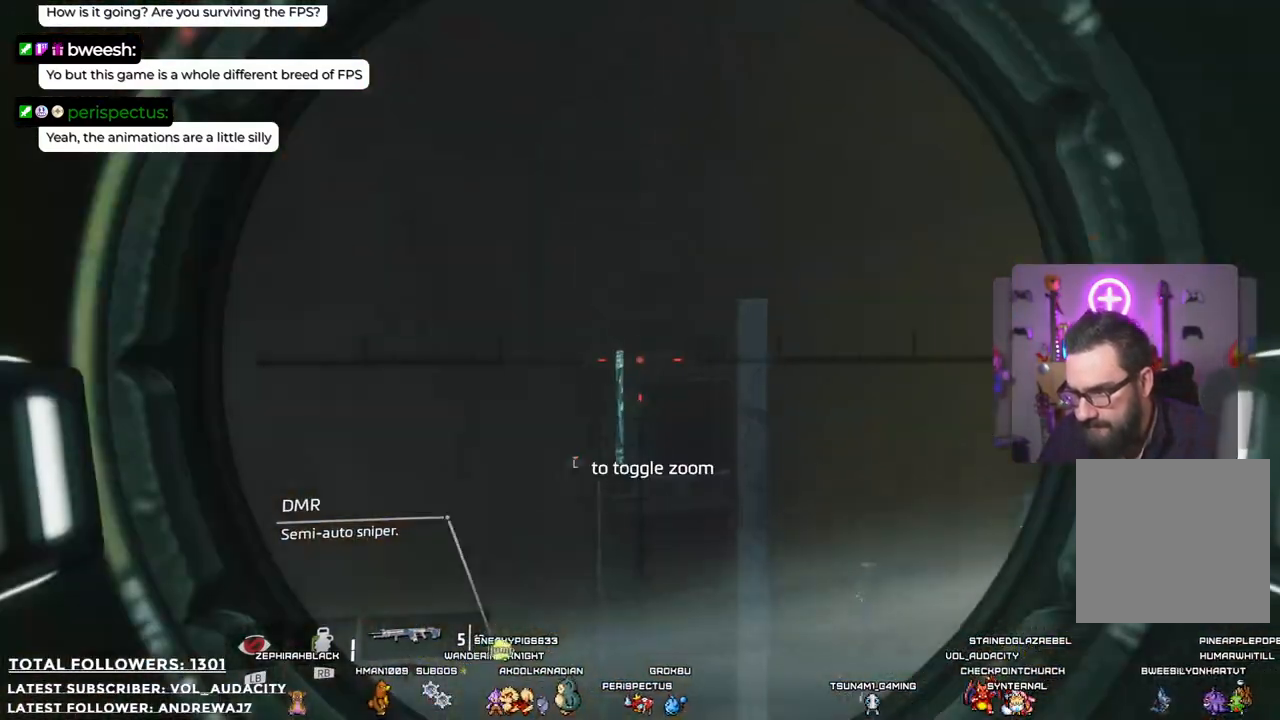
{"buttons": [], "left_stick": "center", "right_stick": "center", "events": [[134, "right_stick", "down-left"], [434, "L2", "up"], [468, "right_stick", "center"]]}
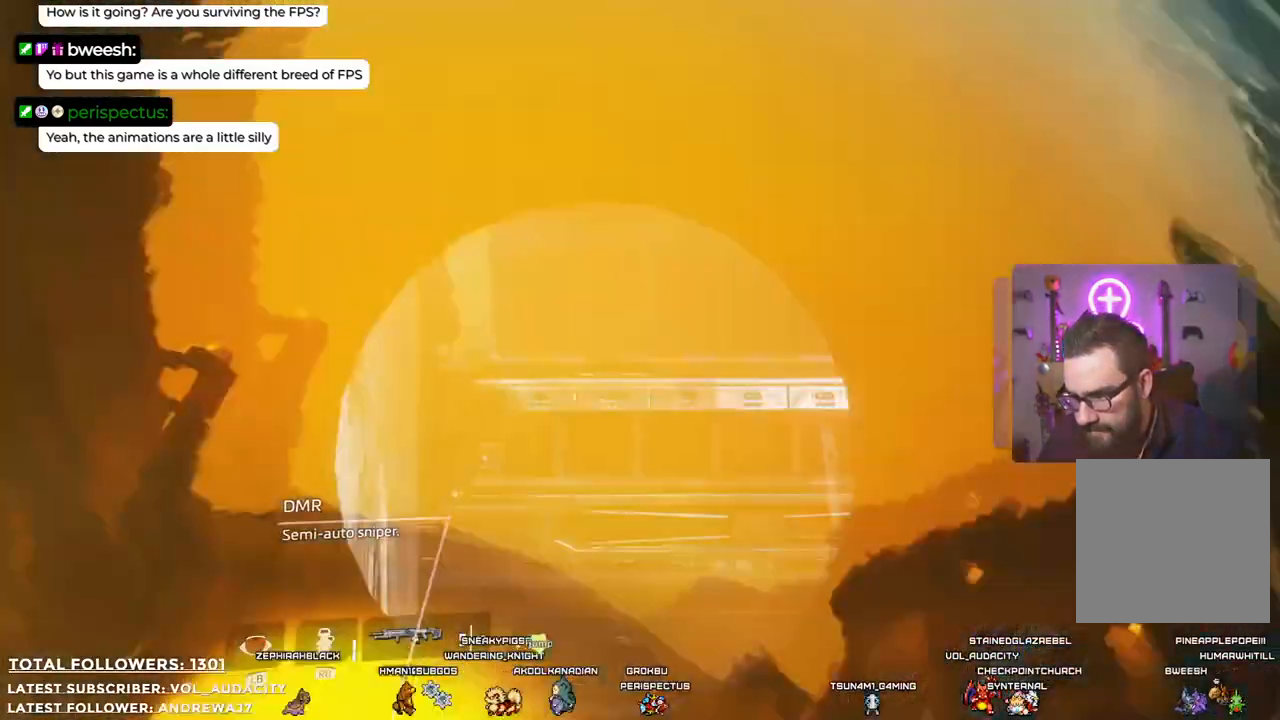
{"buttons": [], "left_stick": "right", "right_stick": "center", "events": [[334, "right_stick", "down"], [451, "left_stick", "right"], [451, "right_stick", "center"]]}
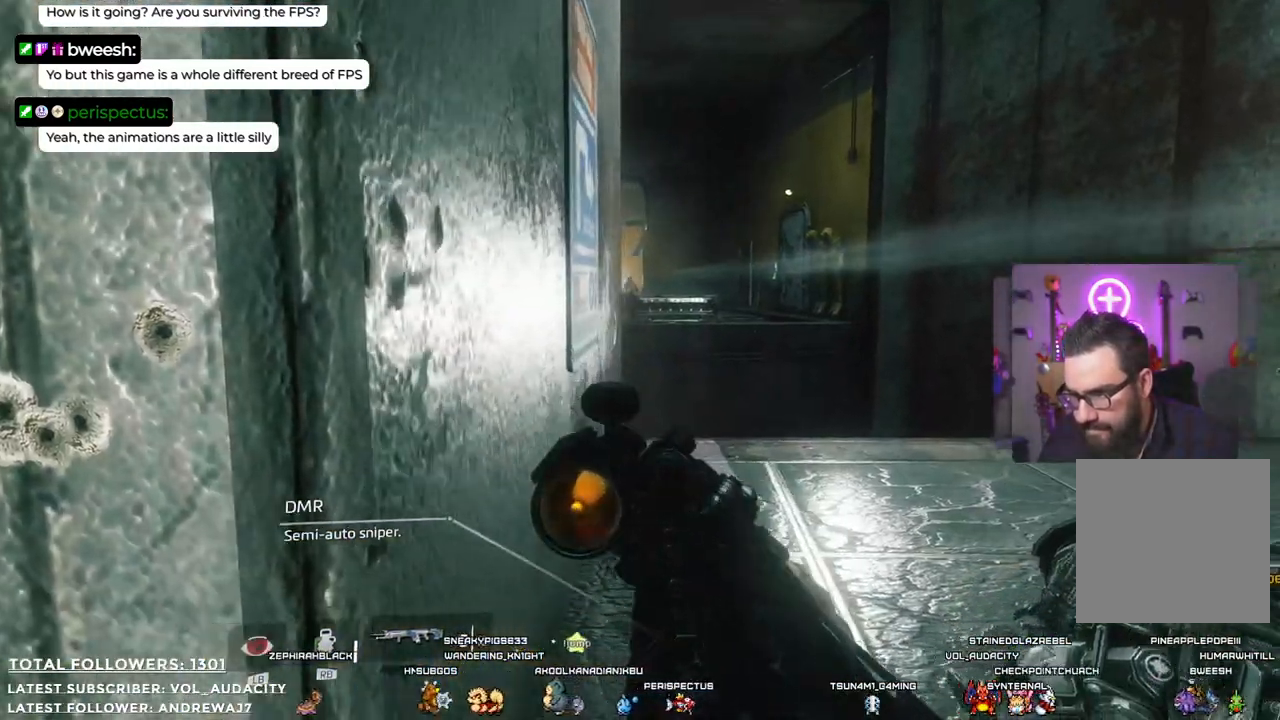
{"buttons": ["L2"], "left_stick": "center", "right_stick": "up-left", "events": [[117, "L2", "down"], [167, "left_stick", "center"], [301, "right_stick", "up-left"]]}